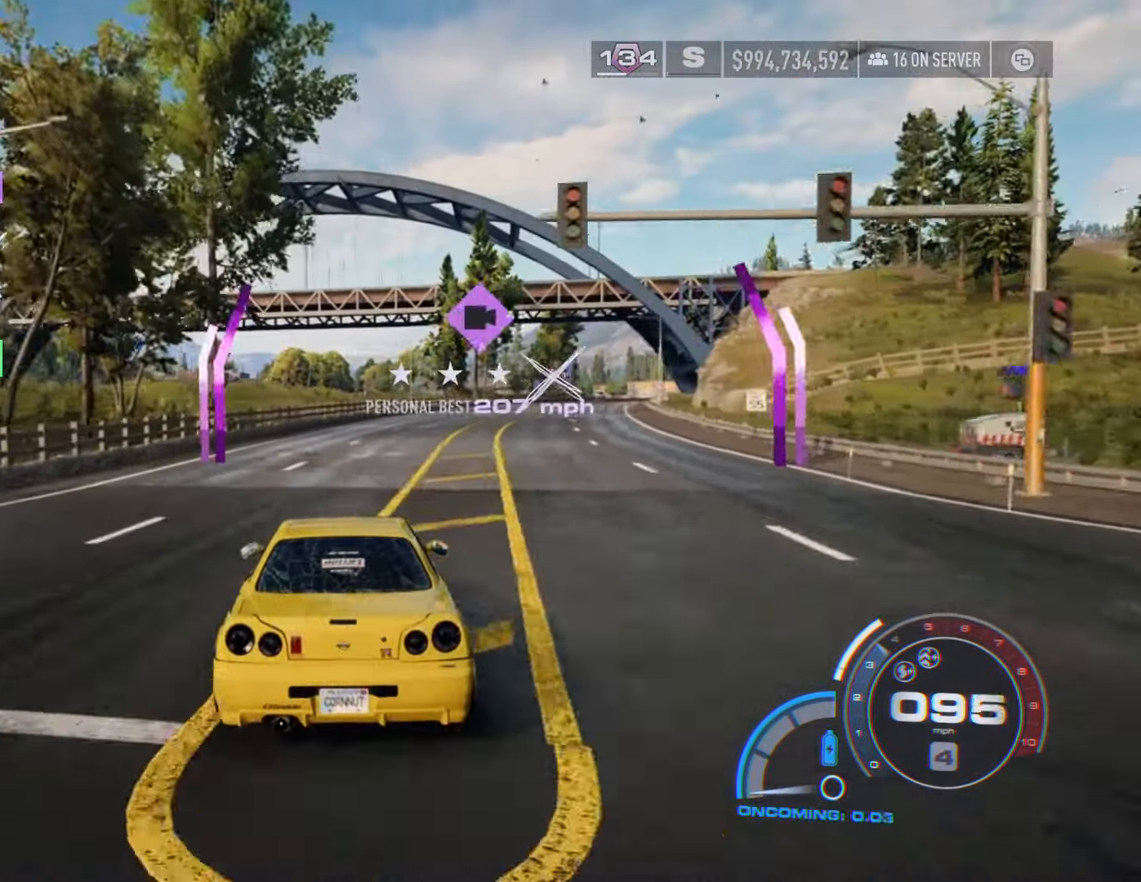
Gameplay with a controller (Xbox layout); each line is a JSON object with the inputs held at the frame after it. "events" lists button and stick changes between this image and that frame as [ms after this image, input, new state], when the widget could be followed in between.
{"buttons": ["R2"], "left_stick": "center", "right_stick": "center", "events": [[50, "left_stick", "right"], [267, "L2", "down"], [367, "L2", "up"], [400, "left_stick", "center"]]}
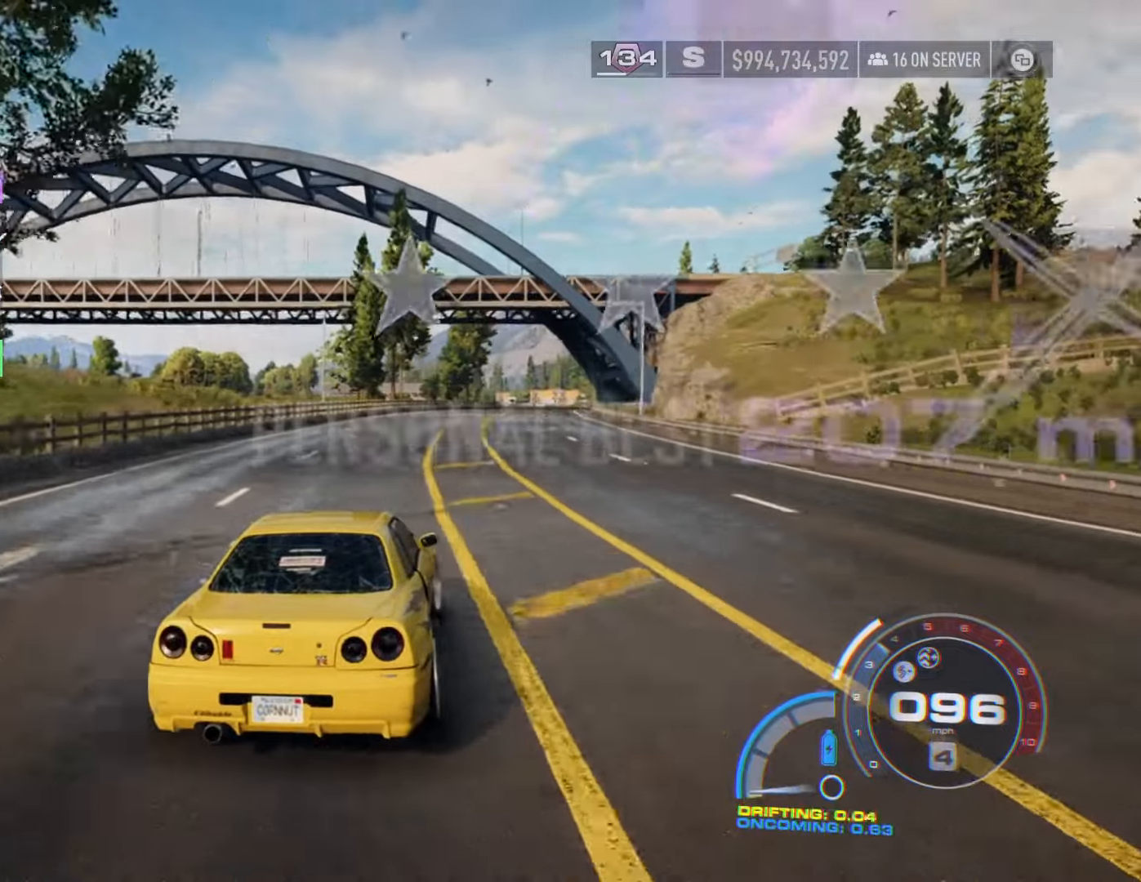
{"buttons": ["R2"], "left_stick": "center", "right_stick": "center", "events": []}
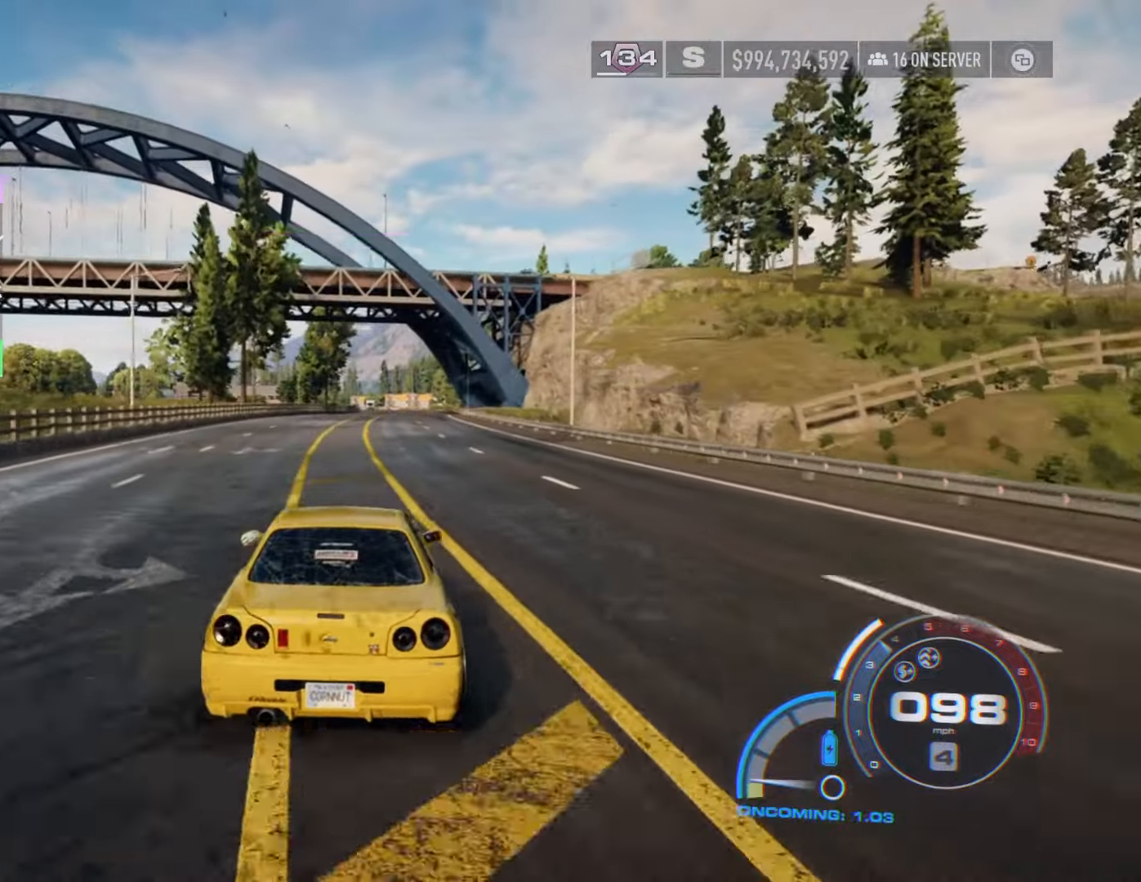
{"buttons": ["R2"], "left_stick": "right", "right_stick": "center", "events": [[467, "left_stick", "right"]]}
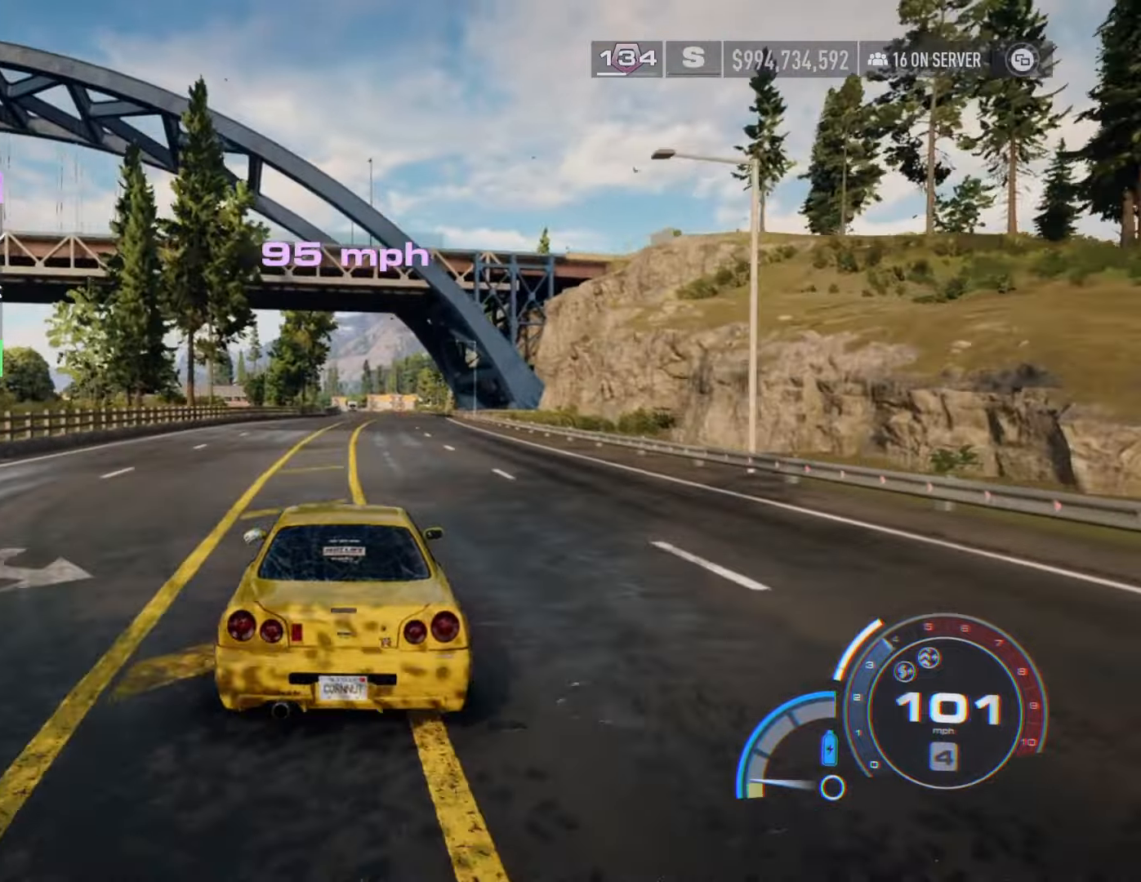
{"buttons": ["R2"], "left_stick": "center", "right_stick": "center", "events": [[117, "left_stick", "center"]]}
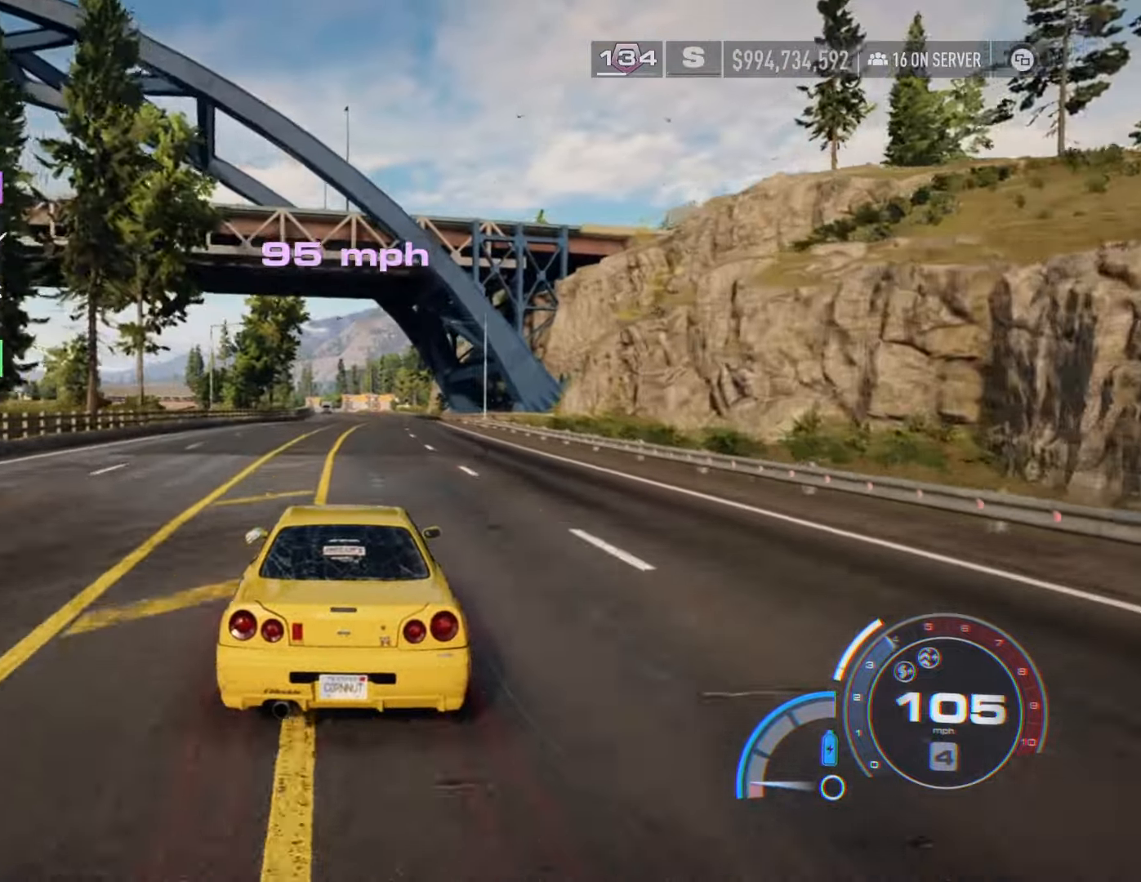
{"buttons": ["R2"], "left_stick": "center", "right_stick": "center", "events": []}
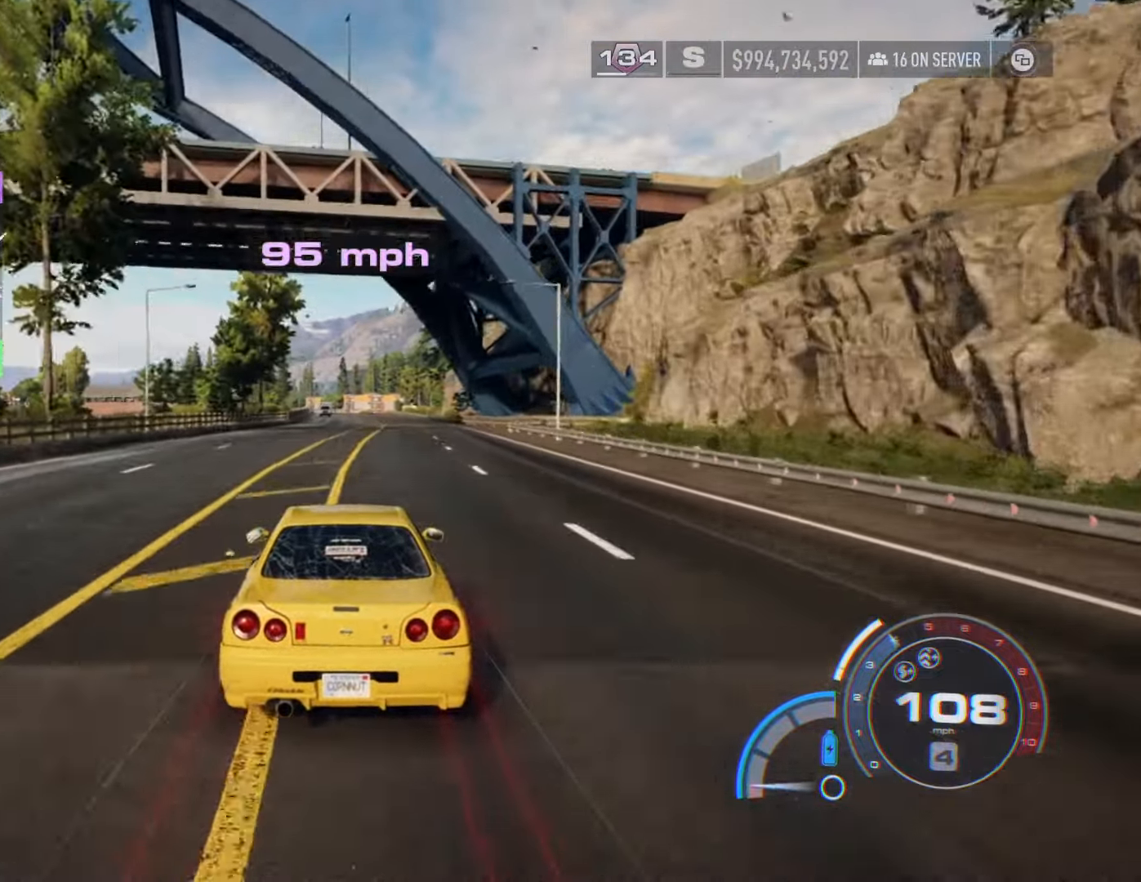
{"buttons": ["R2"], "left_stick": "center", "right_stick": "center", "events": []}
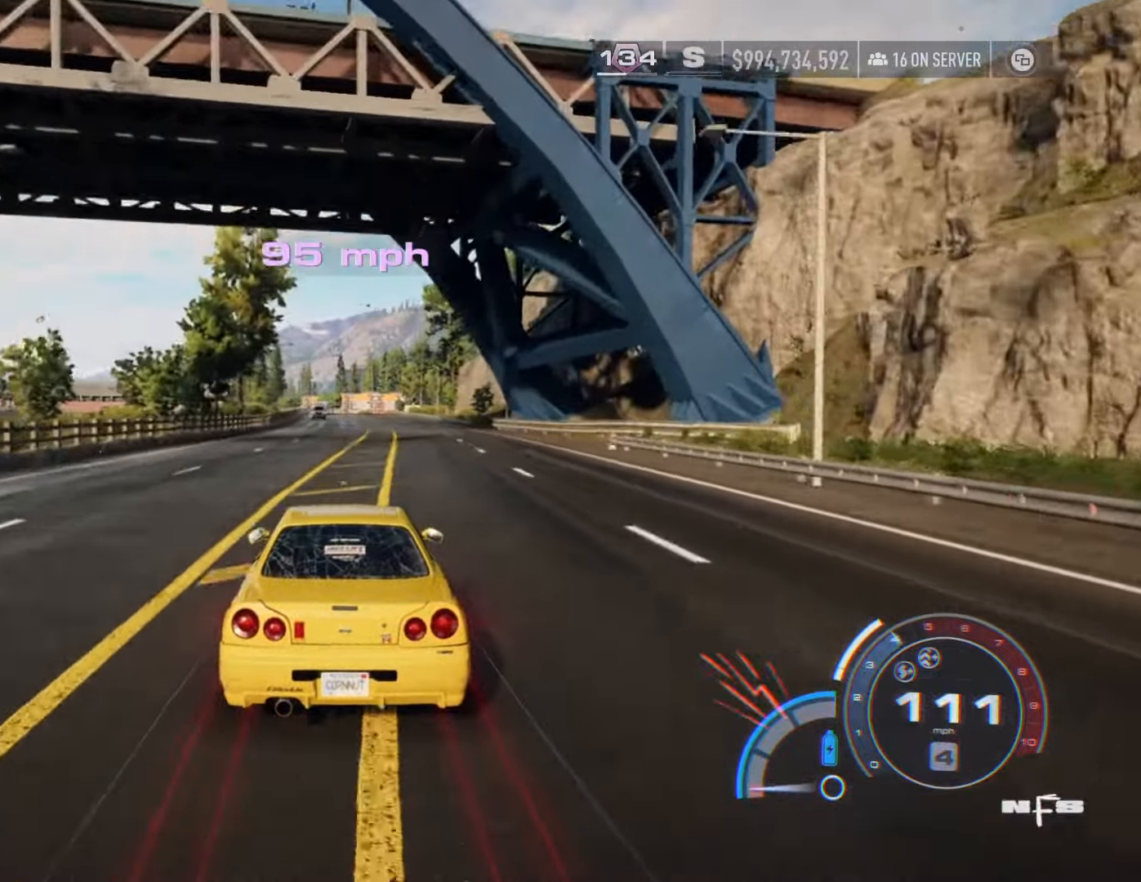
{"buttons": ["R1", "R2"], "left_stick": "center", "right_stick": "center", "events": [[467, "R1", "down"]]}
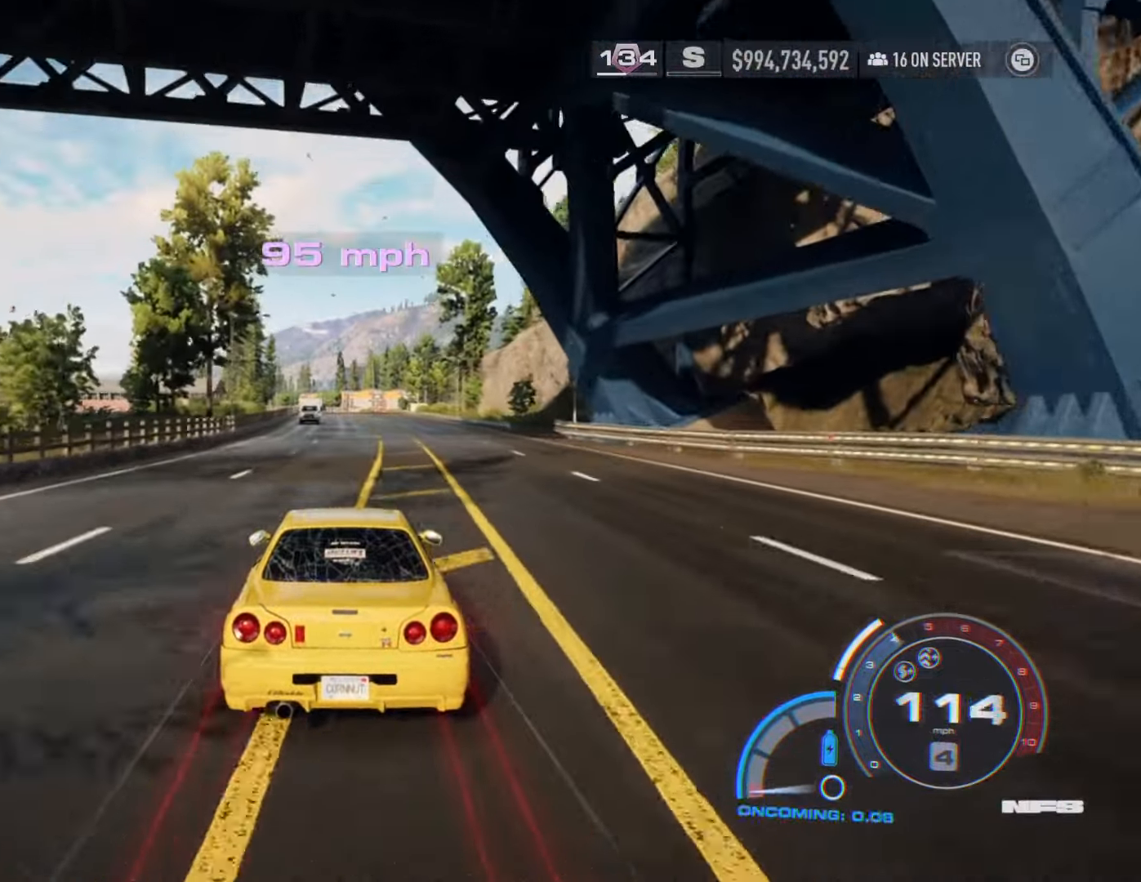
{"buttons": ["R2"], "left_stick": "left", "right_stick": "center", "events": [[150, "R1", "up"], [367, "left_stick", "left"]]}
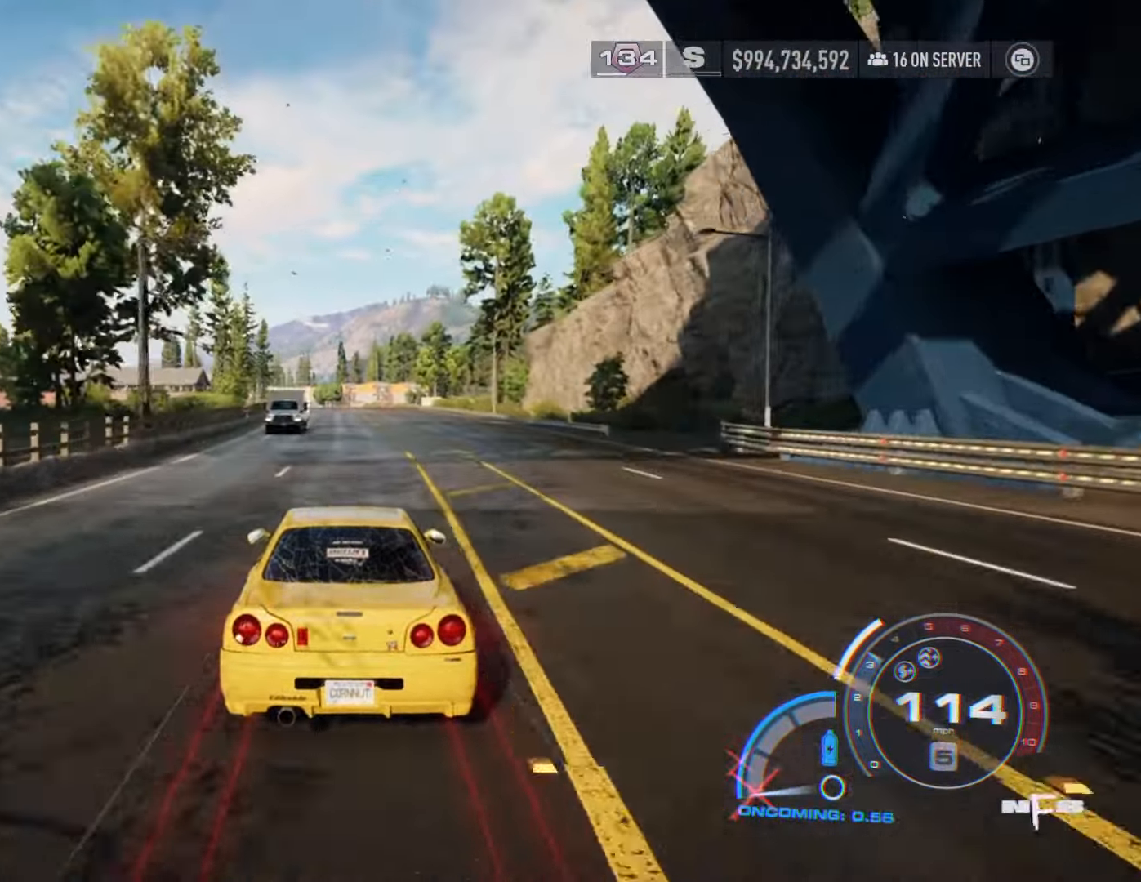
{"buttons": ["R2"], "left_stick": "right", "right_stick": "center", "events": [[33, "left_stick", "center"], [500, "left_stick", "right"]]}
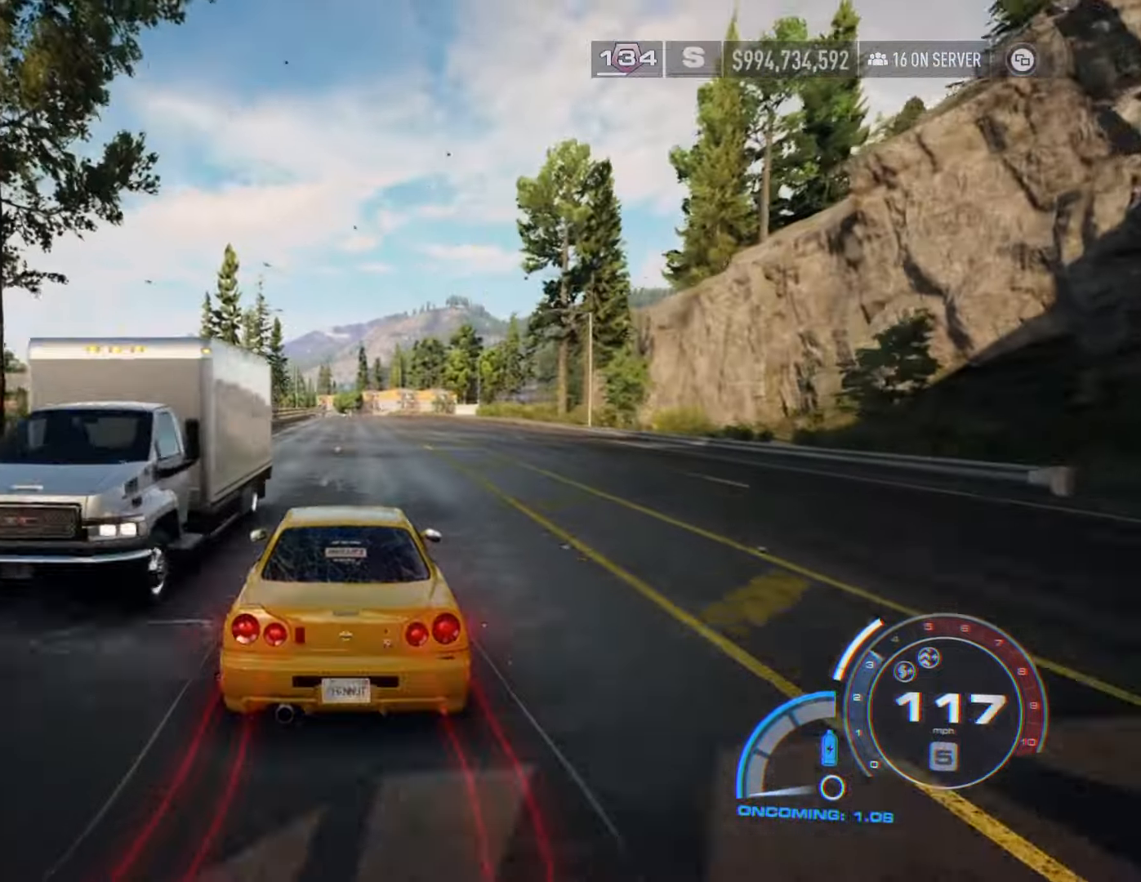
{"buttons": ["R2"], "left_stick": "center", "right_stick": "center", "events": [[117, "left_stick", "center"]]}
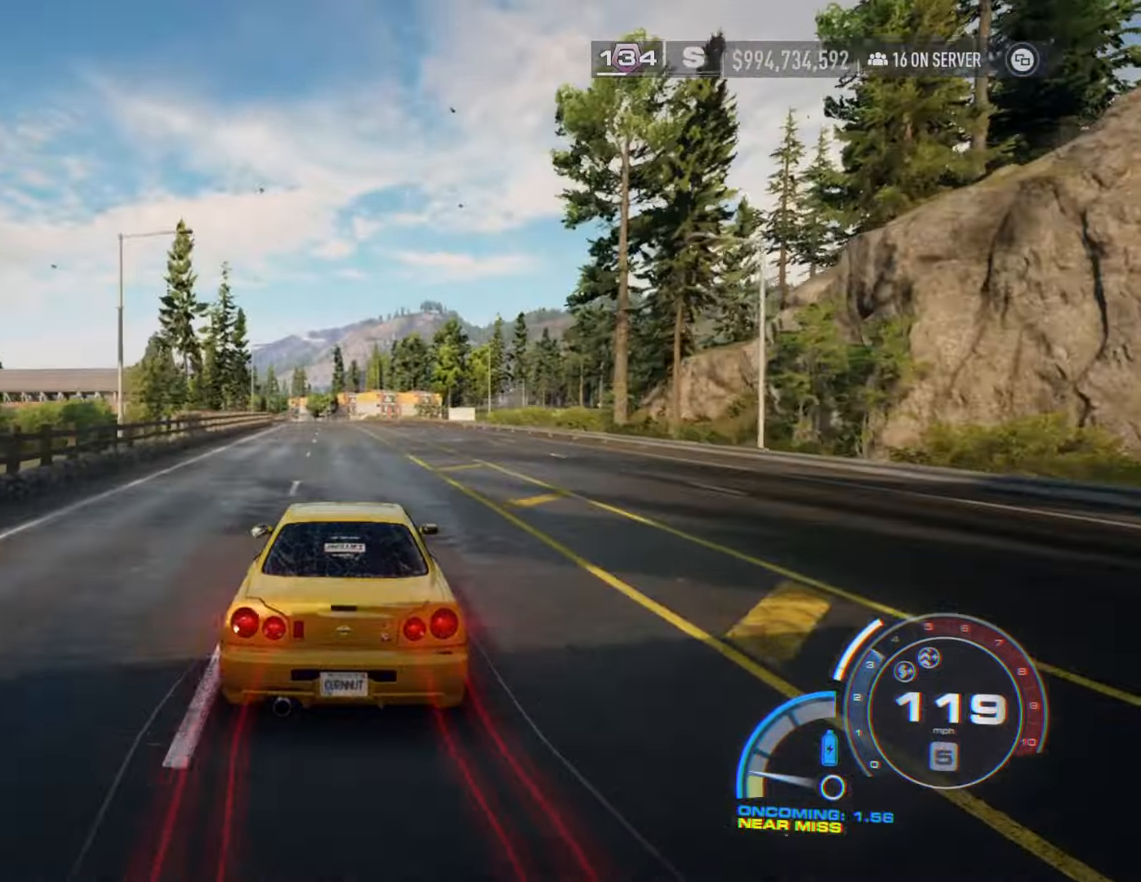
{"buttons": ["R2"], "left_stick": "center", "right_stick": "center", "events": [[283, "left_stick", "right"], [400, "left_stick", "center"]]}
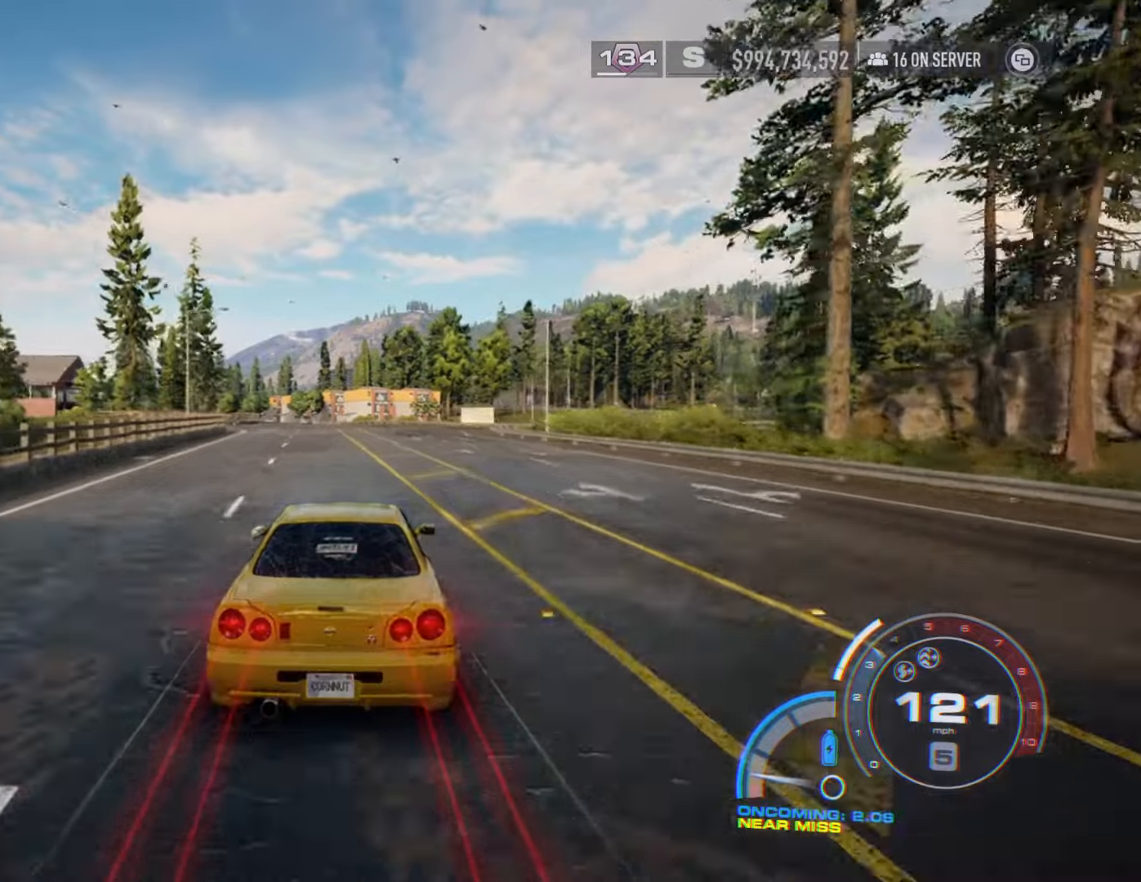
{"buttons": ["L2"], "left_stick": "right", "right_stick": "center", "events": [[67, "left_stick", "left"], [250, "left_stick", "center"], [367, "L2", "down"], [400, "R2", "up"], [400, "left_stick", "right"]]}
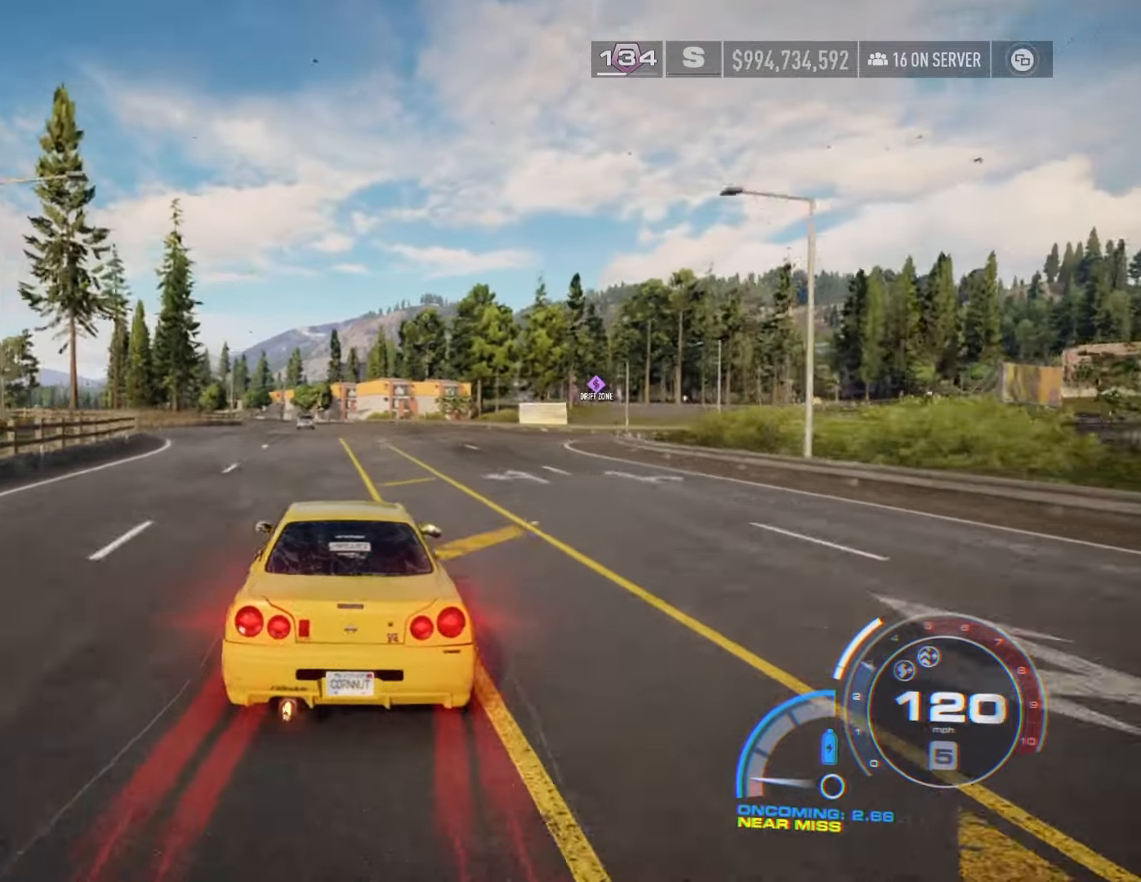
{"buttons": [], "left_stick": "right", "right_stick": "center", "events": [[183, "L2", "up"], [283, "L2", "down"], [467, "L2", "up"]]}
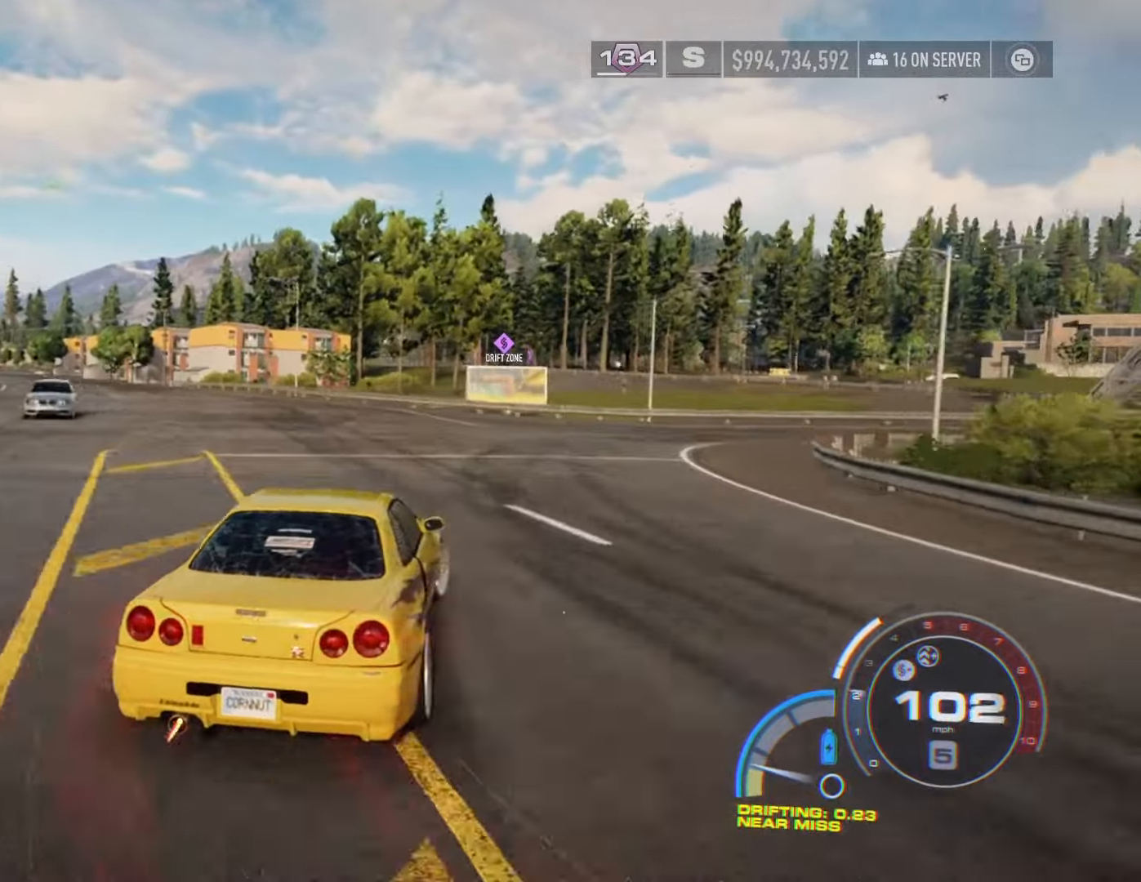
{"buttons": ["L1"], "left_stick": "right", "right_stick": "center", "events": [[83, "L2", "down"], [233, "X", "down"], [283, "L2", "up"], [317, "X", "up"], [383, "L1", "down"]]}
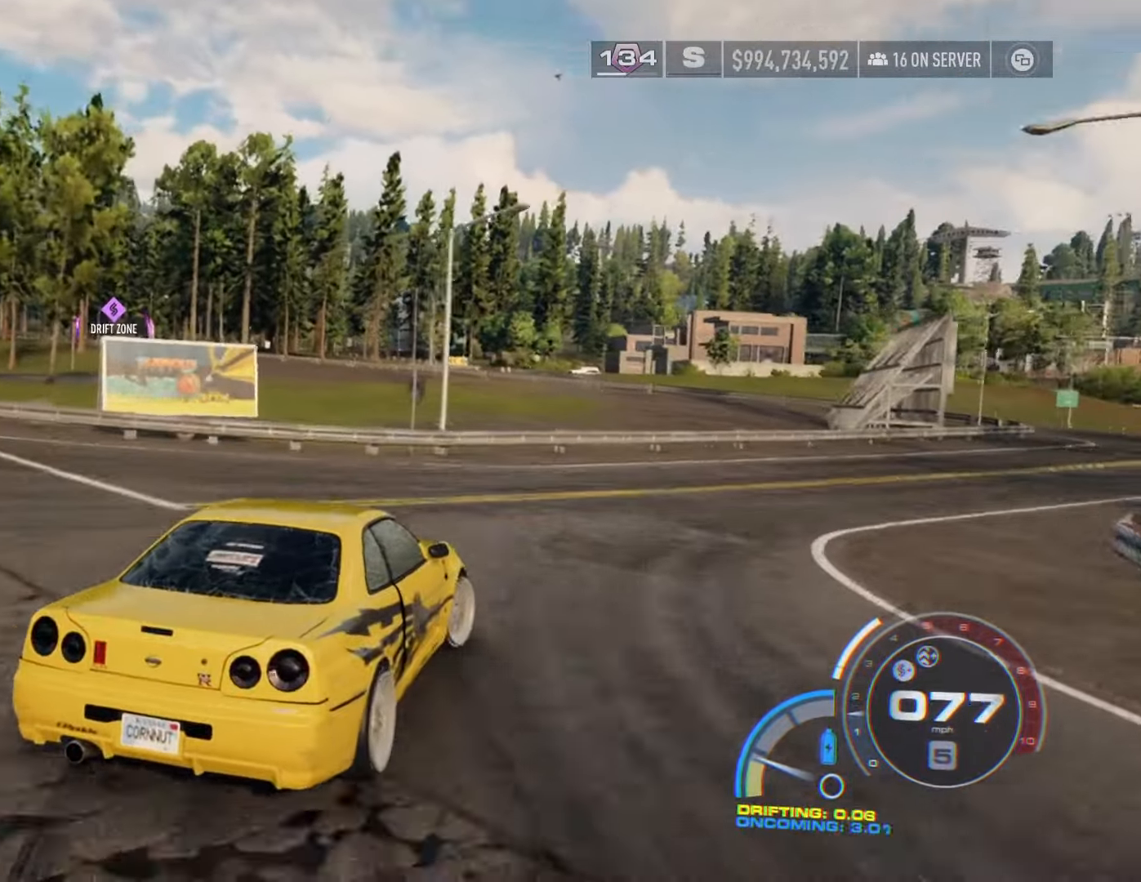
{"buttons": ["R2"], "left_stick": "right", "right_stick": "center", "events": [[50, "L1", "up"], [100, "left_stick", "center"], [317, "R2", "down"], [317, "left_stick", "right"]]}
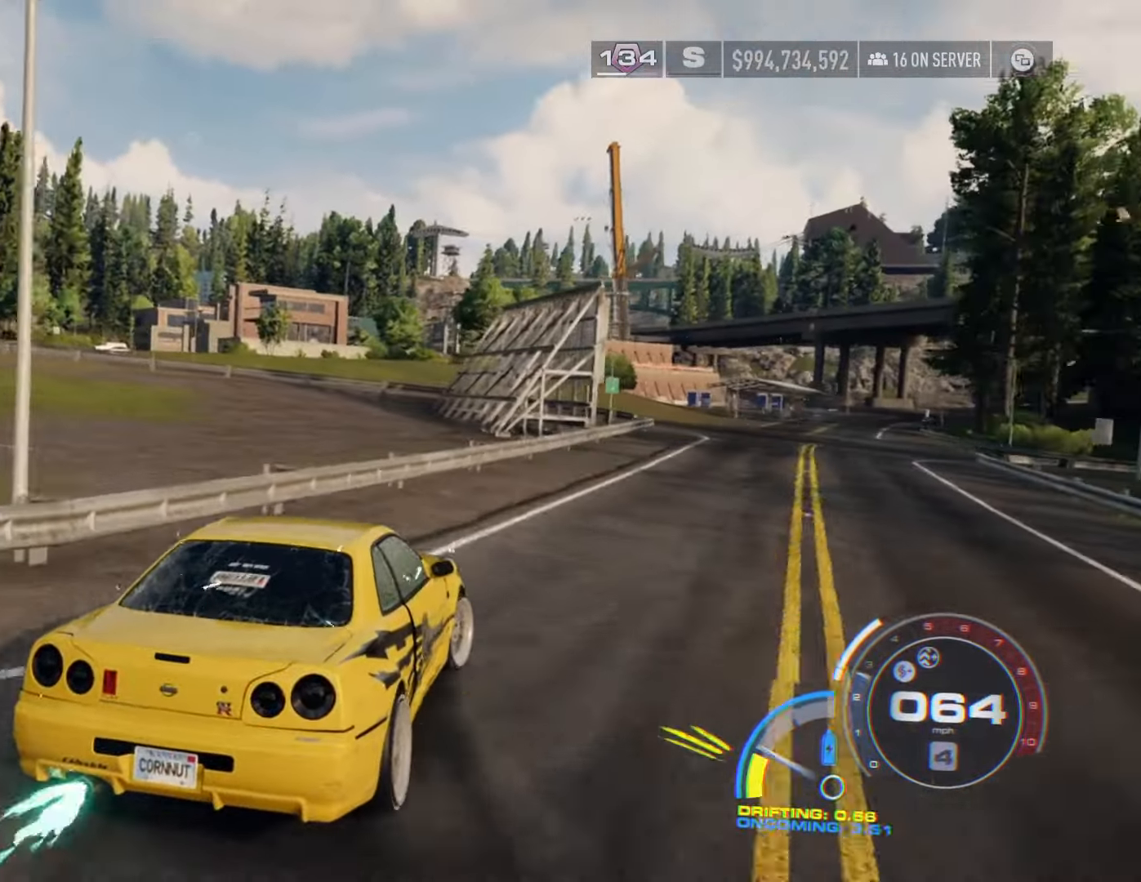
{"buttons": ["R2"], "left_stick": "center", "right_stick": "center", "events": [[50, "left_stick", "center"], [367, "left_stick", "right"], [483, "left_stick", "center"]]}
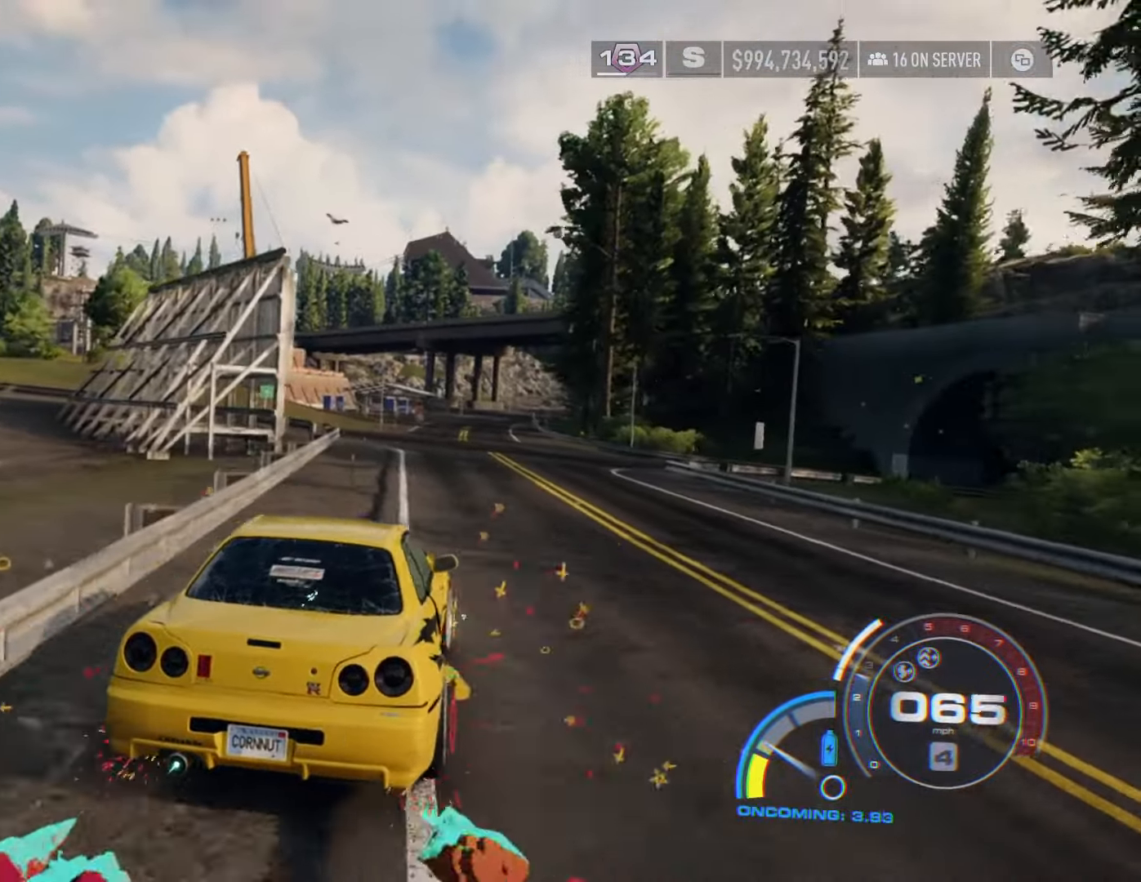
{"buttons": ["R2"], "left_stick": "center", "right_stick": "center", "events": []}
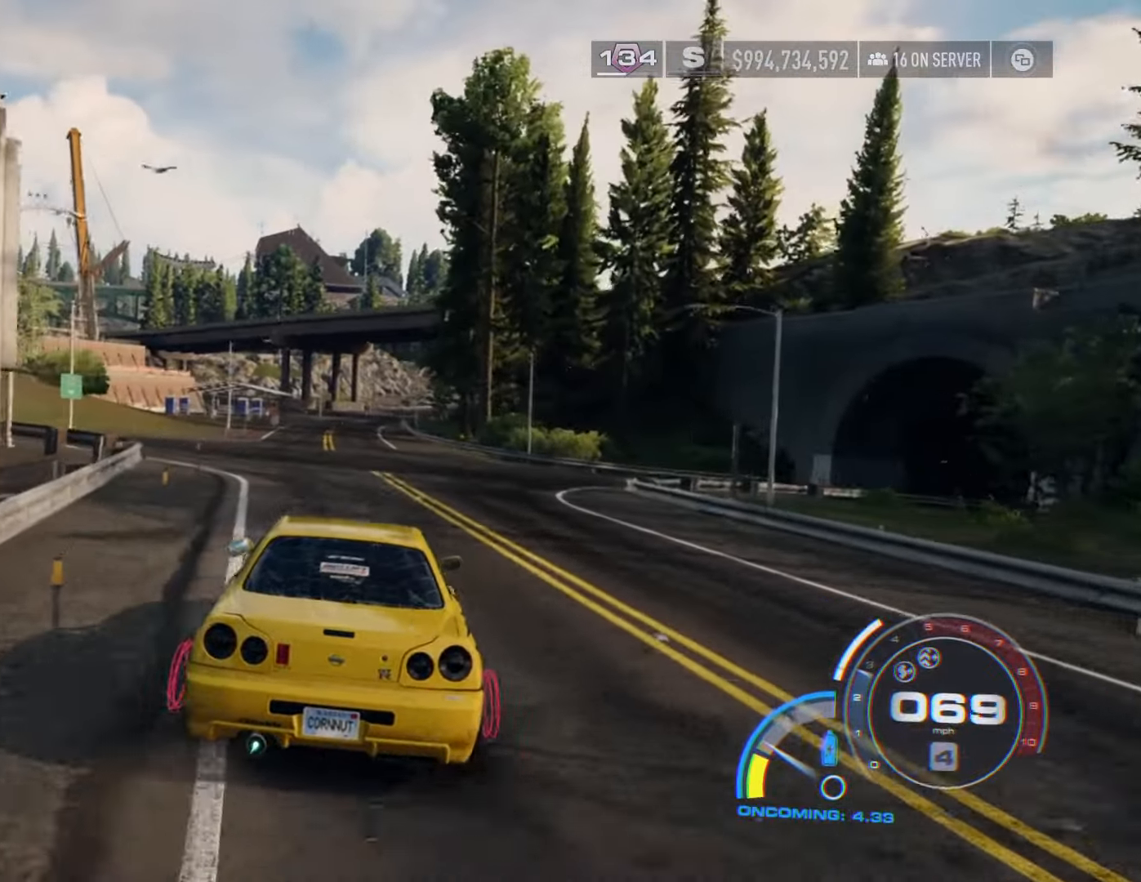
{"buttons": ["R2"], "left_stick": "center", "right_stick": "center", "events": []}
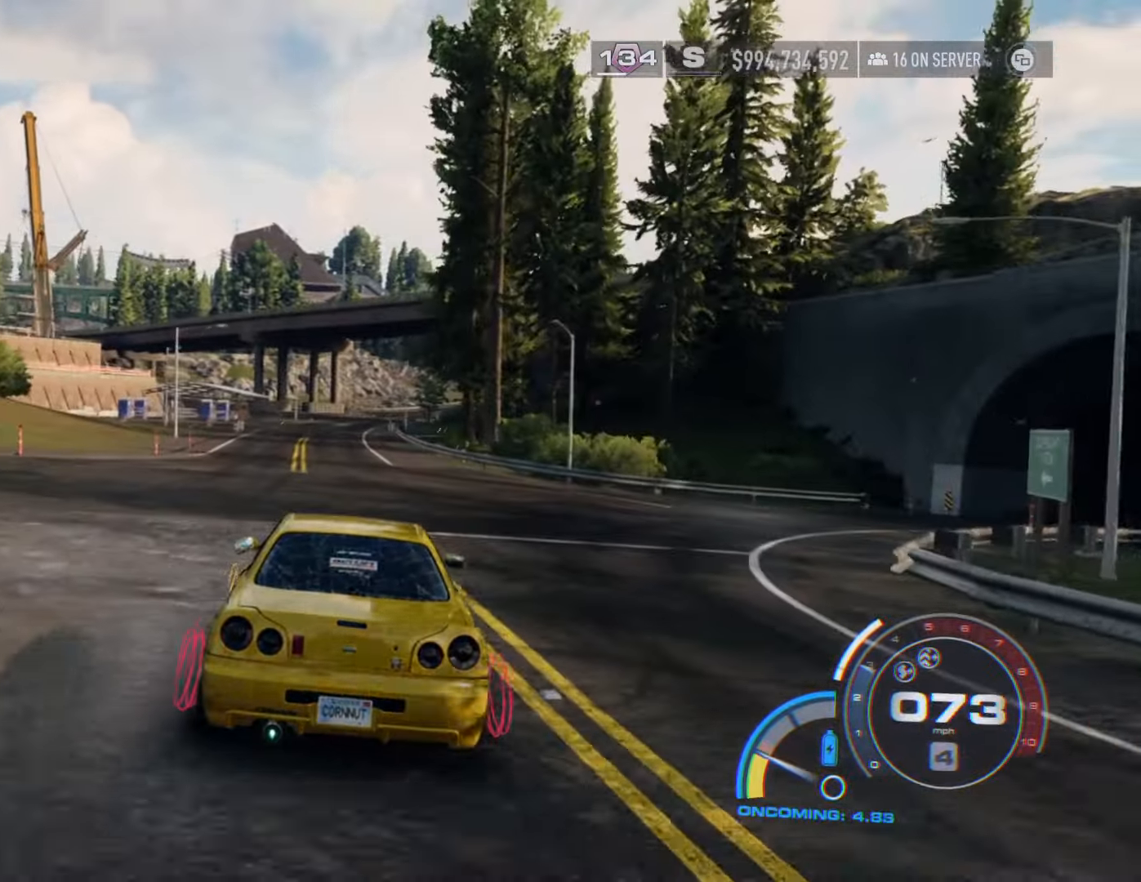
{"buttons": ["R2"], "left_stick": "left", "right_stick": "center", "events": [[200, "left_stick", "left"]]}
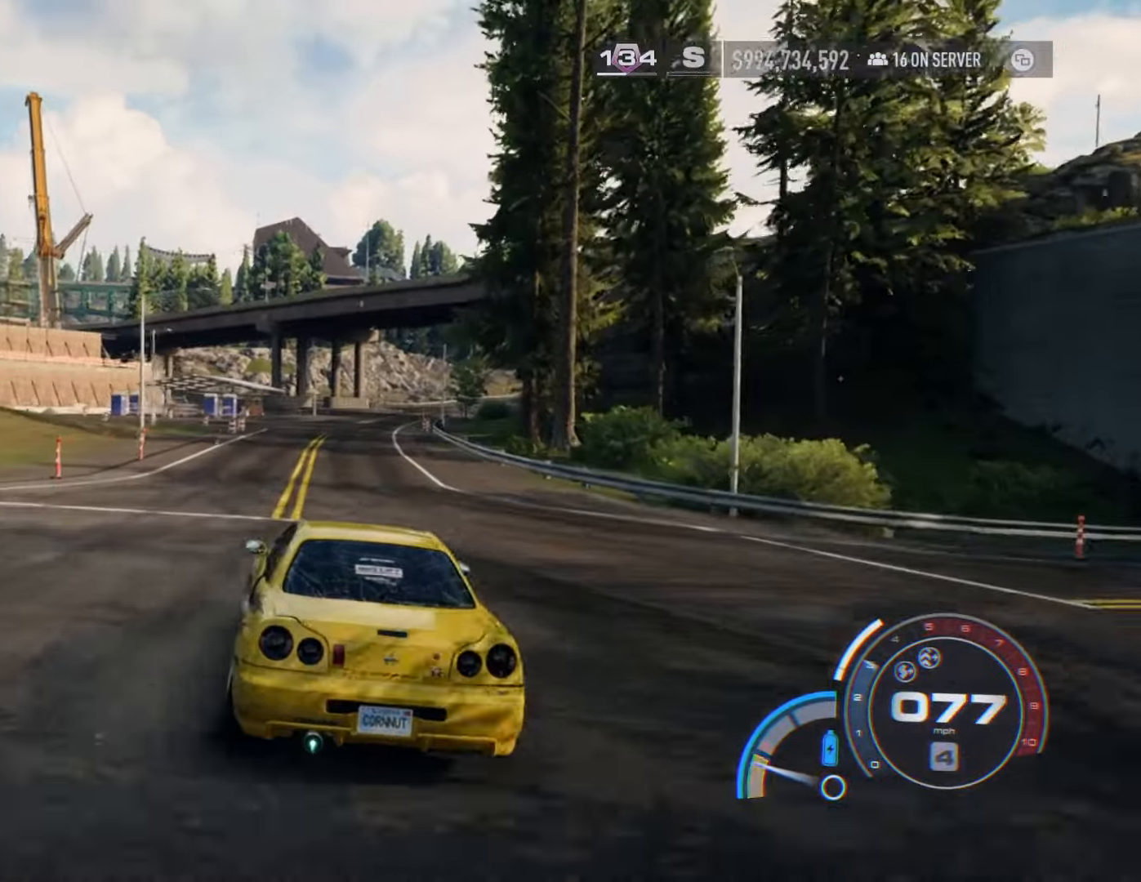
{"buttons": ["L2", "R2"], "left_stick": "right", "right_stick": "center", "events": [[100, "left_stick", "center"], [300, "left_stick", "right"], [483, "L2", "down"]]}
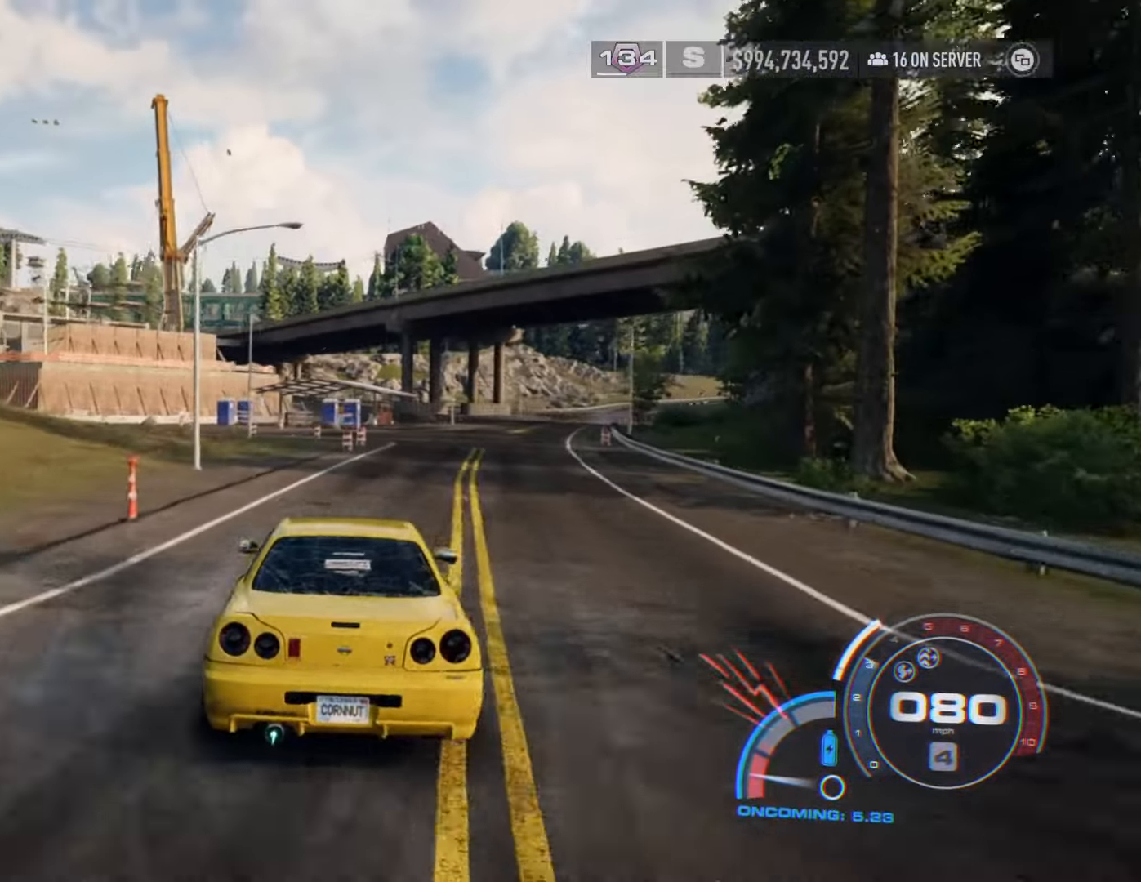
{"buttons": ["R2"], "left_stick": "center", "right_stick": "center", "events": [[117, "L2", "up"], [150, "left_stick", "center"]]}
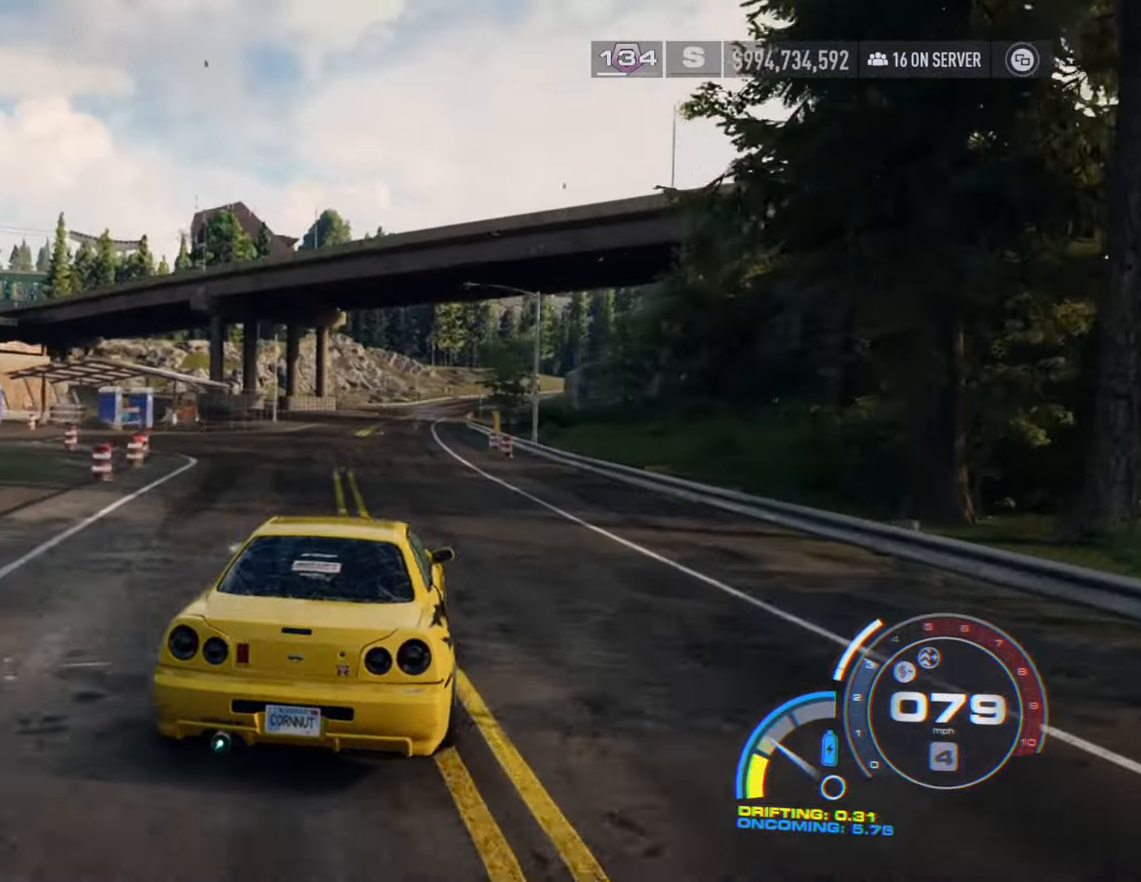
{"buttons": ["R2"], "left_stick": "center", "right_stick": "center", "events": [[33, "left_stick", "left"], [217, "left_stick", "center"]]}
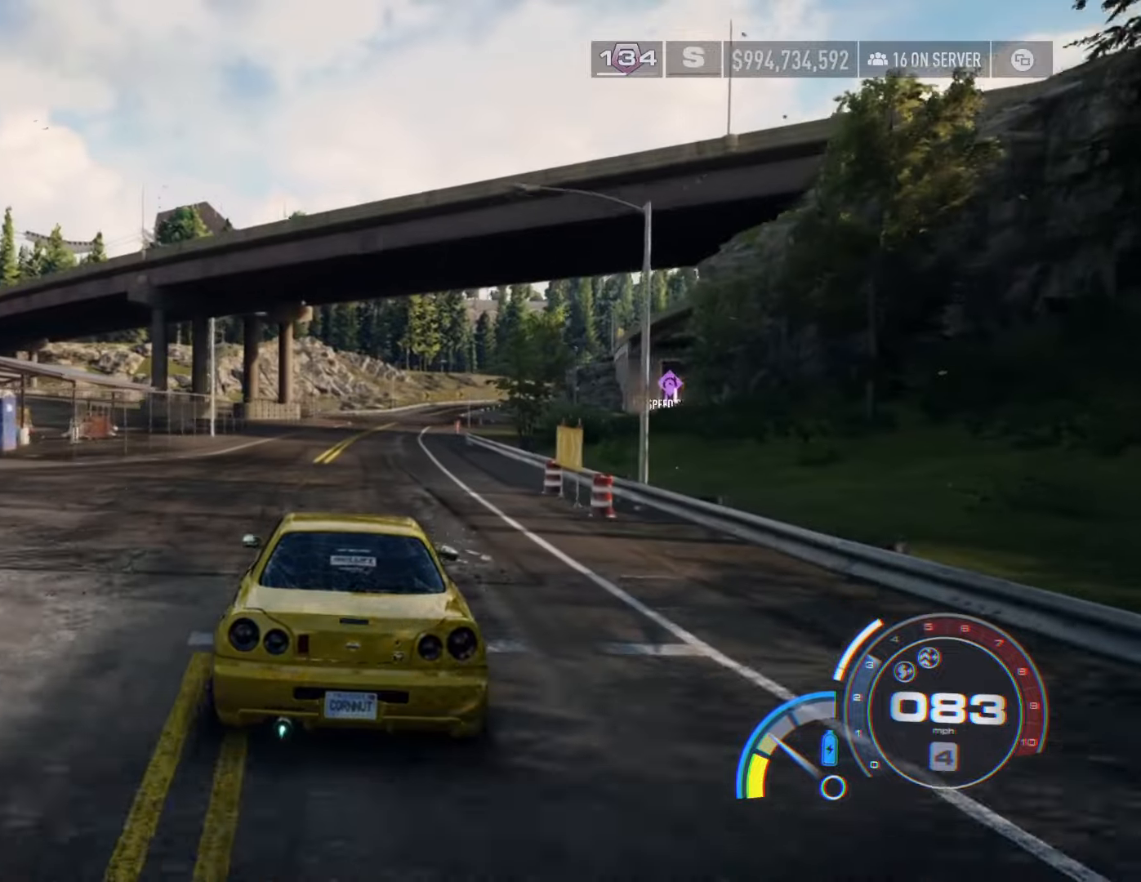
{"buttons": ["R2"], "left_stick": "center", "right_stick": "center", "events": []}
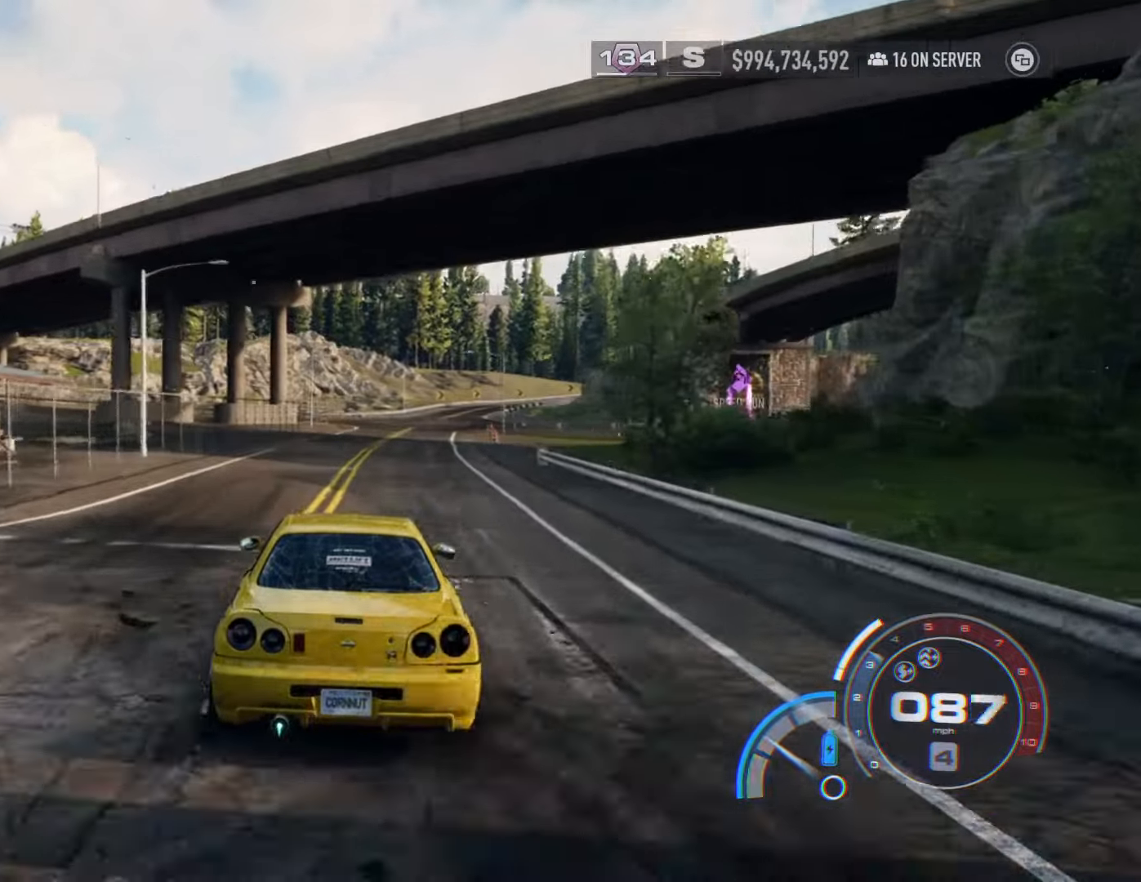
{"buttons": ["R2"], "left_stick": "center", "right_stick": "center", "events": []}
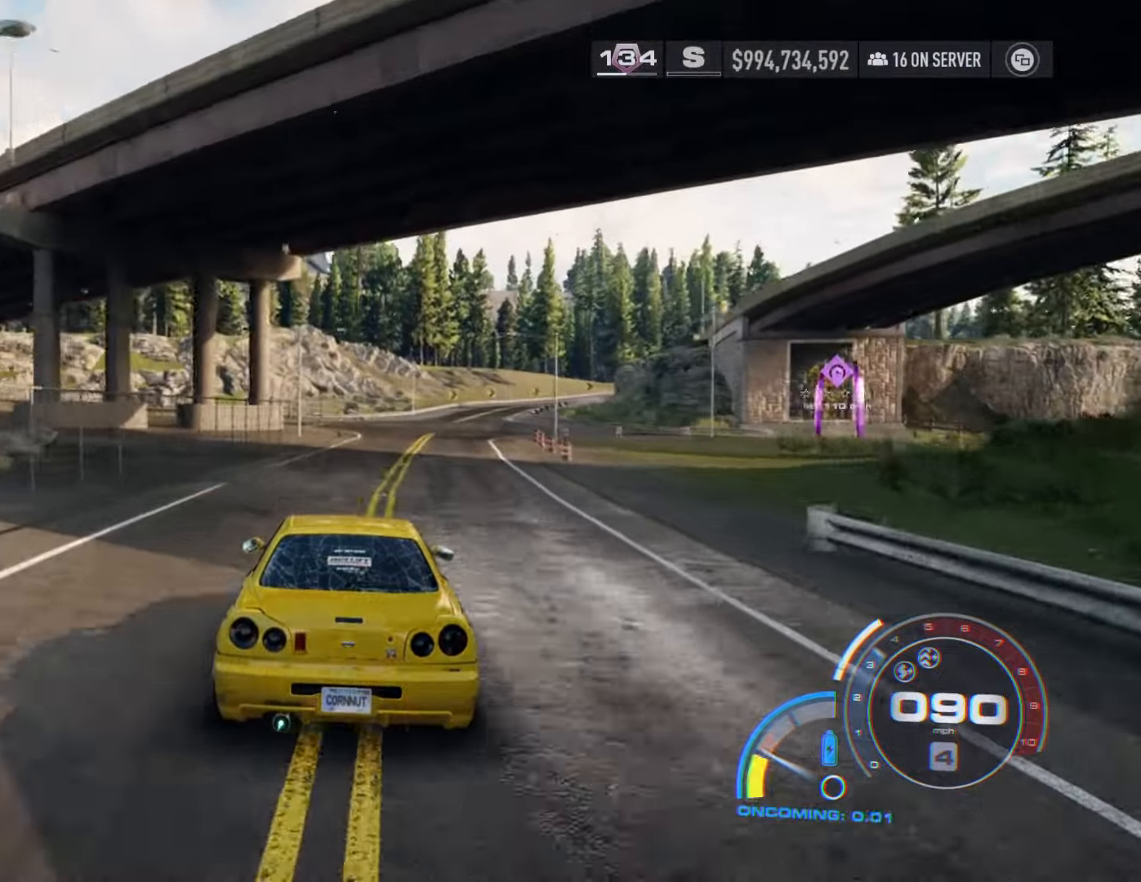
{"buttons": ["L2", "R2"], "left_stick": "right", "right_stick": "center", "events": [[350, "left_stick", "right"], [467, "L2", "down"]]}
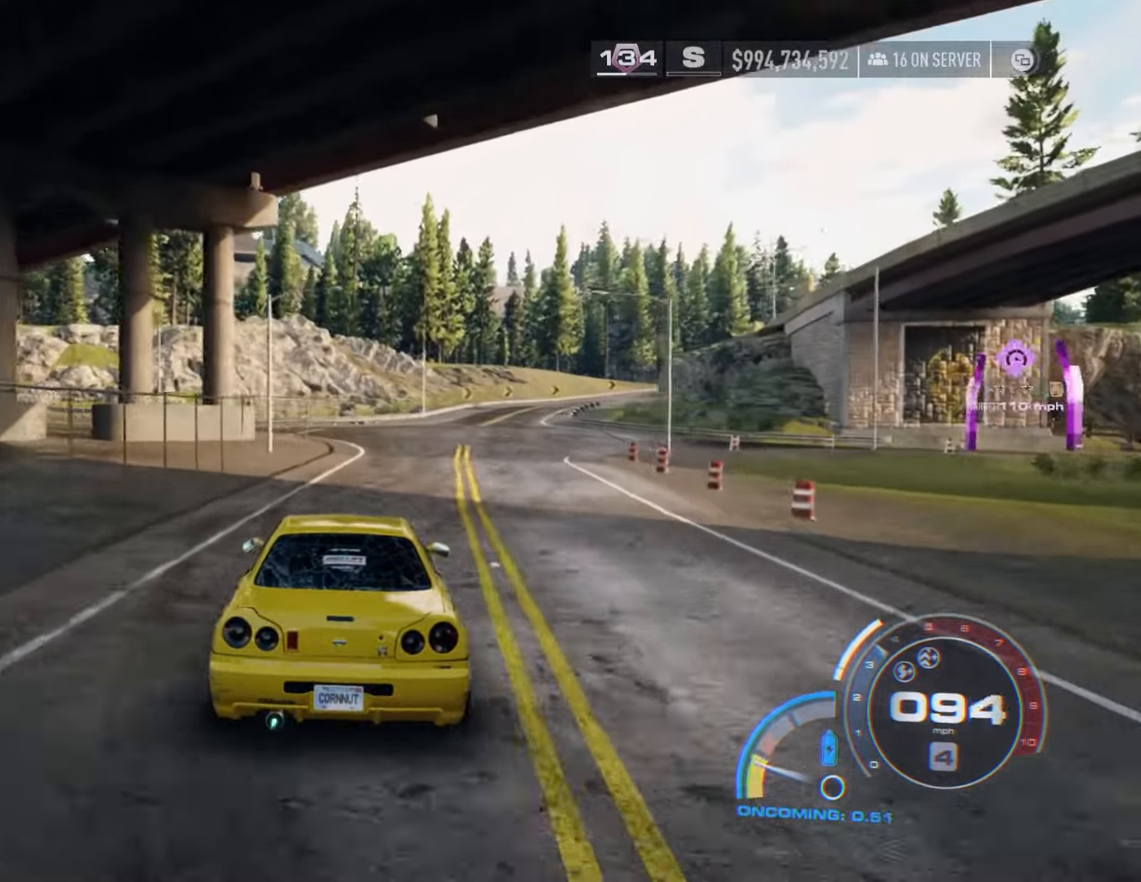
{"buttons": ["R2"], "left_stick": "center", "right_stick": "center", "events": [[100, "L2", "up"], [117, "left_stick", "center"]]}
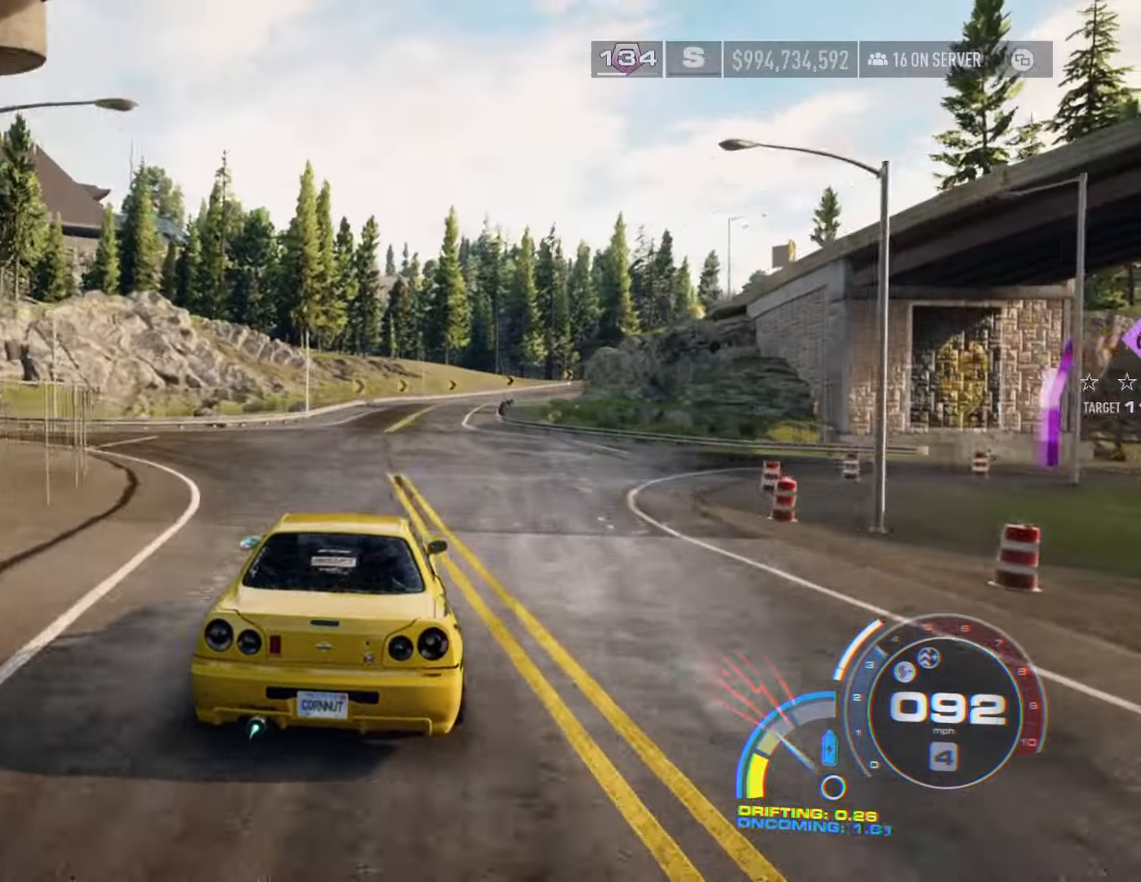
{"buttons": ["R2"], "left_stick": "center", "right_stick": "center", "events": []}
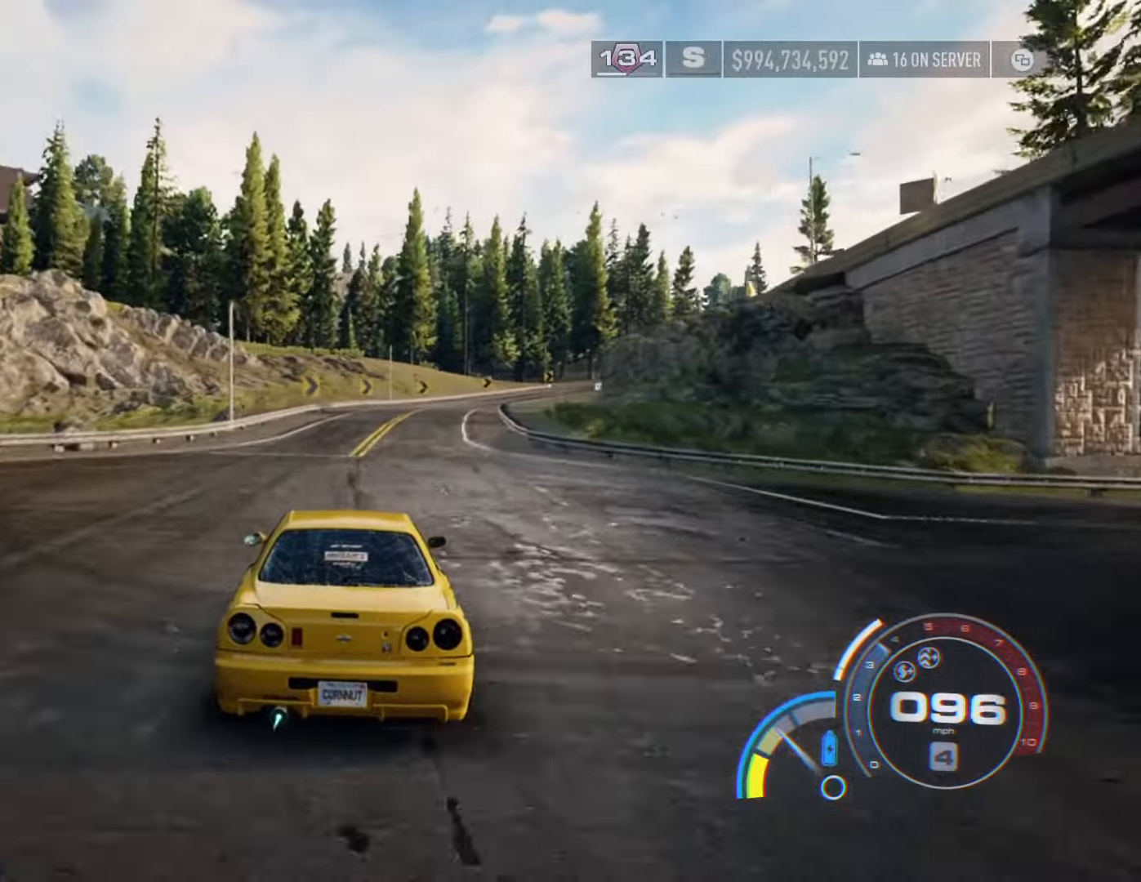
{"buttons": ["R2"], "left_stick": "center", "right_stick": "center", "events": []}
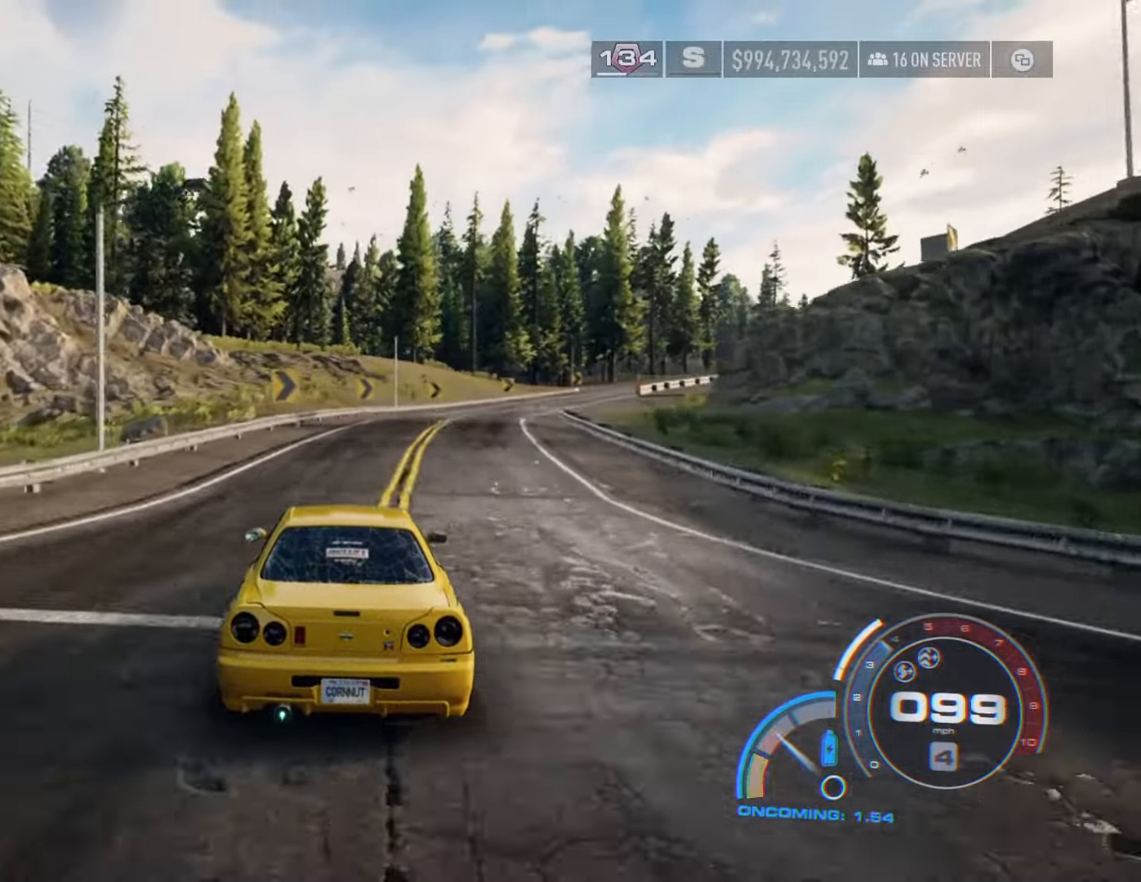
{"buttons": ["R2"], "left_stick": "center", "right_stick": "center", "events": [[183, "left_stick", "right"], [283, "L2", "down"], [417, "L2", "up"], [467, "left_stick", "center"]]}
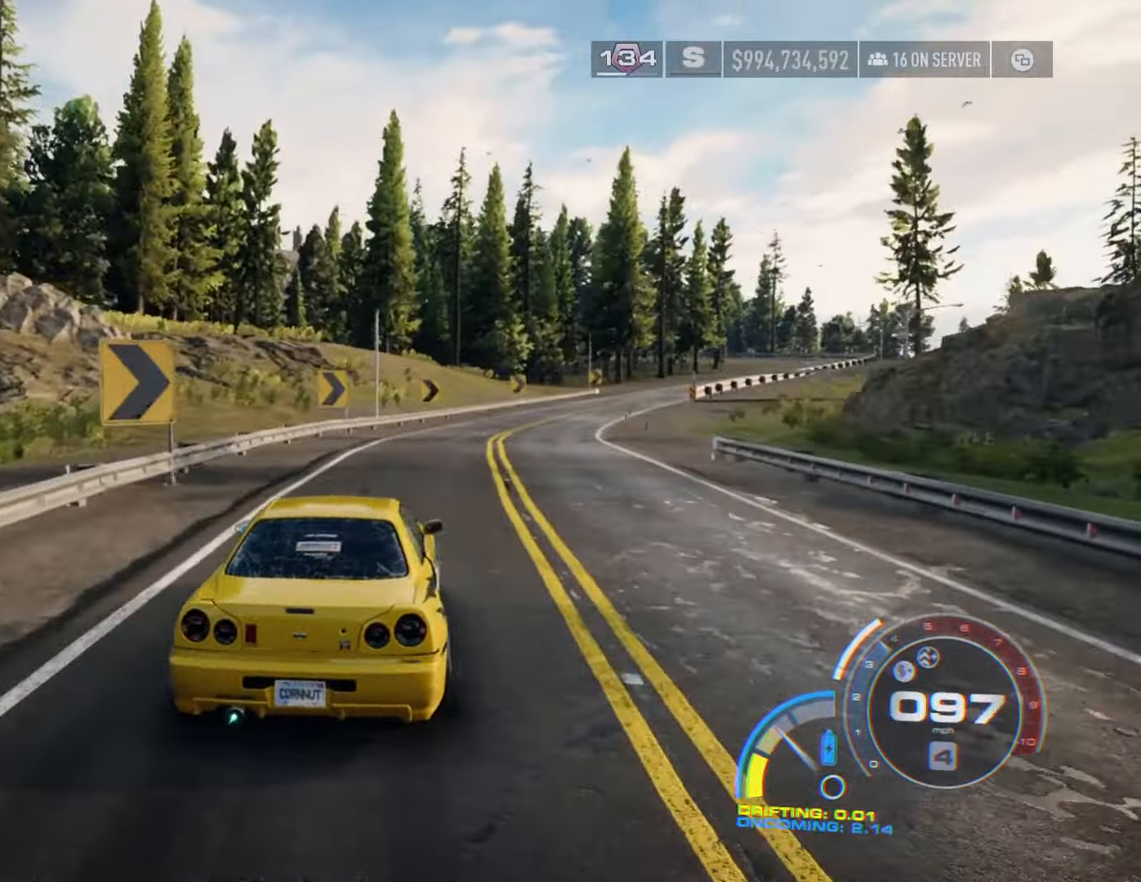
{"buttons": ["R2"], "left_stick": "center", "right_stick": "center", "events": [[300, "left_stick", "down-right"], [483, "left_stick", "center"]]}
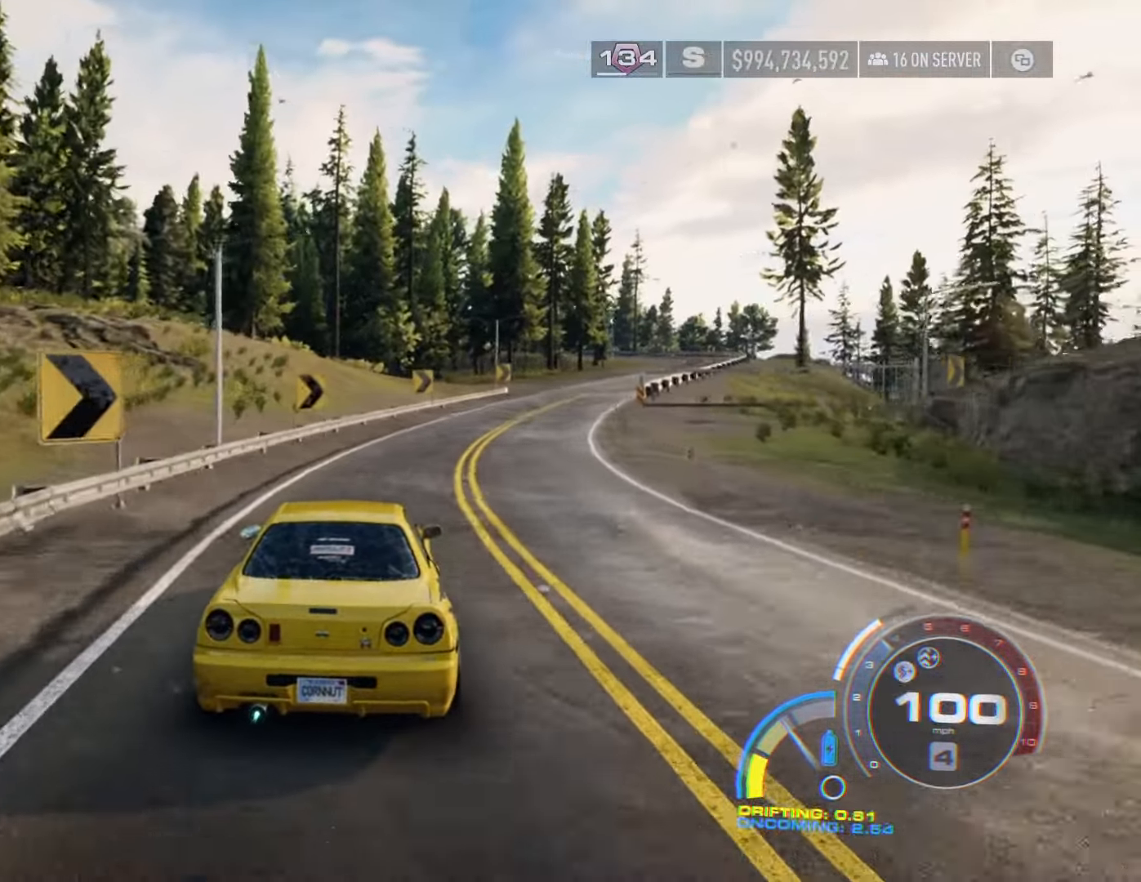
{"buttons": ["R2"], "left_stick": "right", "right_stick": "center", "events": [[117, "left_stick", "right"], [350, "left_stick", "center"], [467, "left_stick", "right"]]}